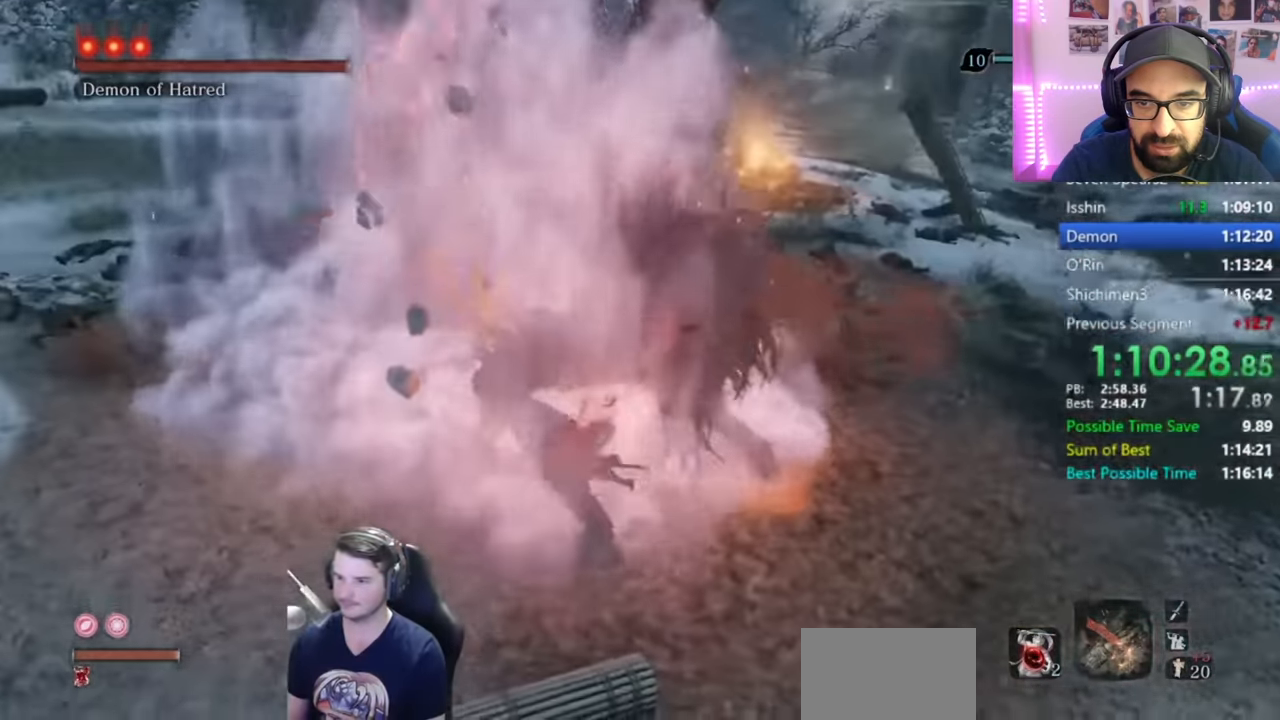
Gameplay with a controller (Xbox layout); each line is a JSON object with the inputs held at the frame after it. "button_events" lists button changes between this image and that frame as [ms after this image, input, new state], when the widget could be followed in between (sticks are given only as held states).
{"buttons": ["L1"], "left_stick": "up", "right_stick": "center", "button_events": [[251, "R3", "down"], [351, "R3", "up"]]}
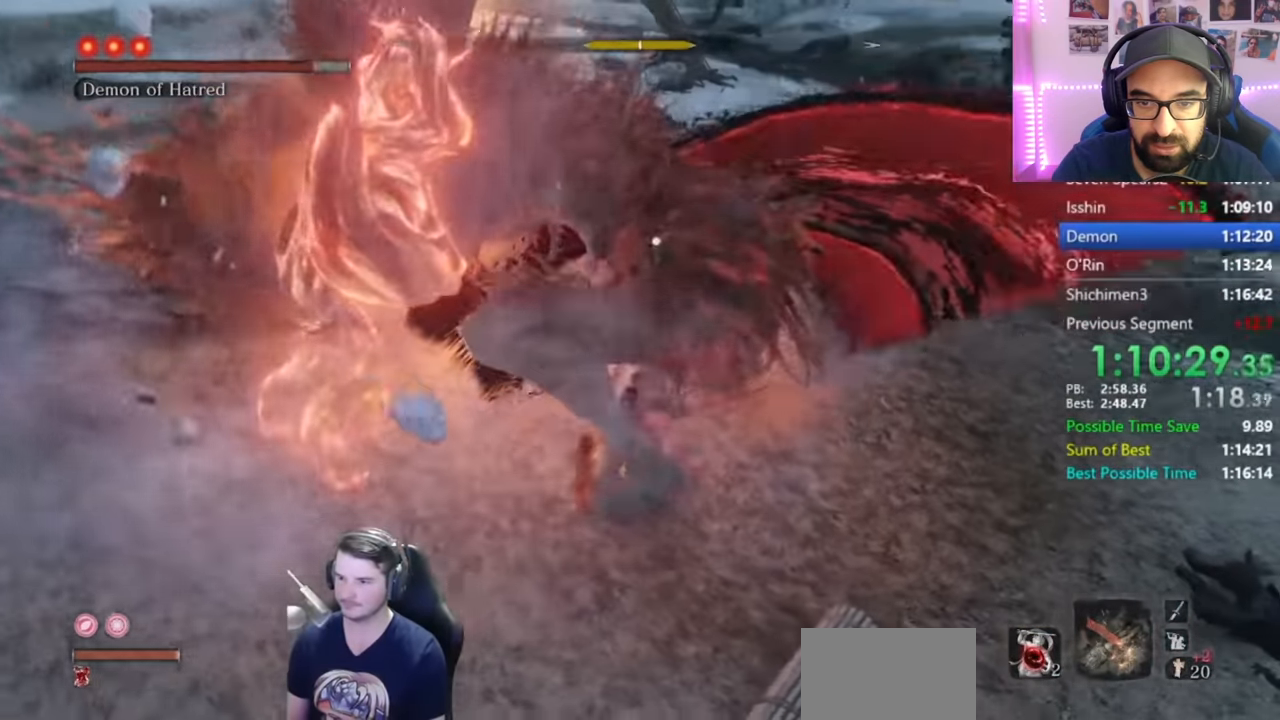
{"buttons": [], "left_stick": "center", "right_stick": "center", "button_events": [[17, "L1", "up"]]}
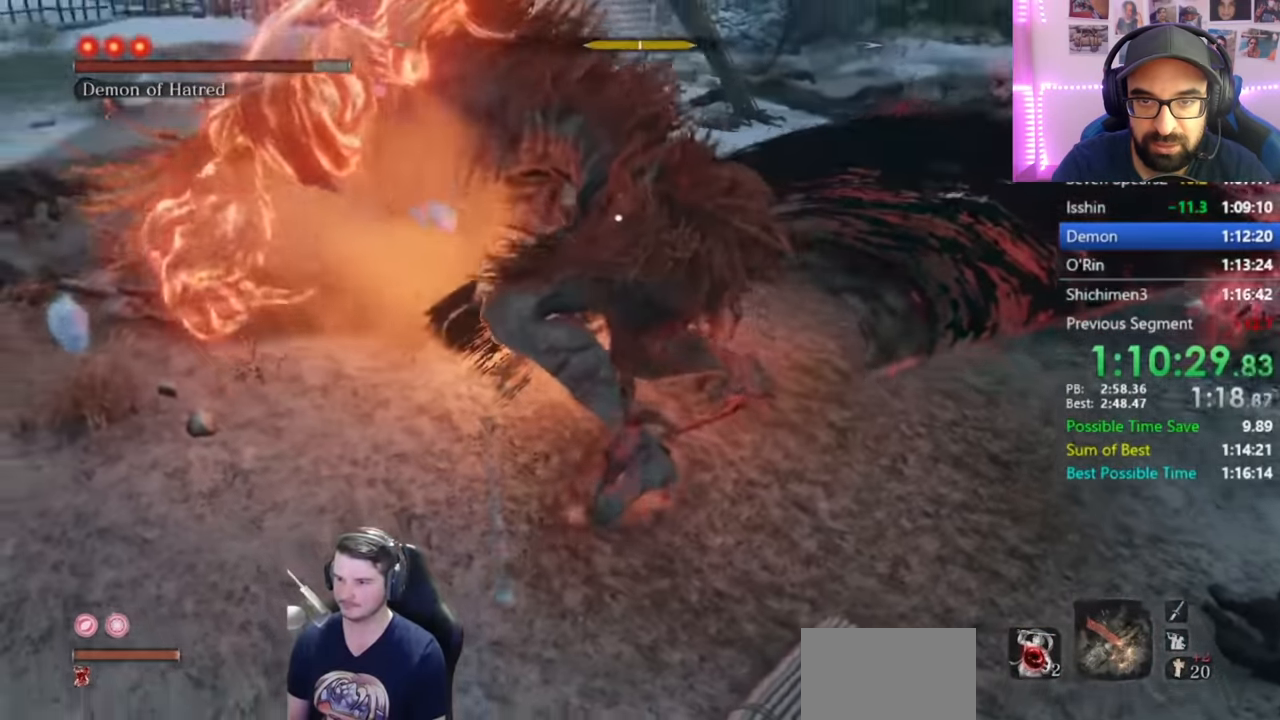
{"buttons": ["R1"], "left_stick": "up", "right_stick": "center", "button_events": [[467, "R1", "down"]]}
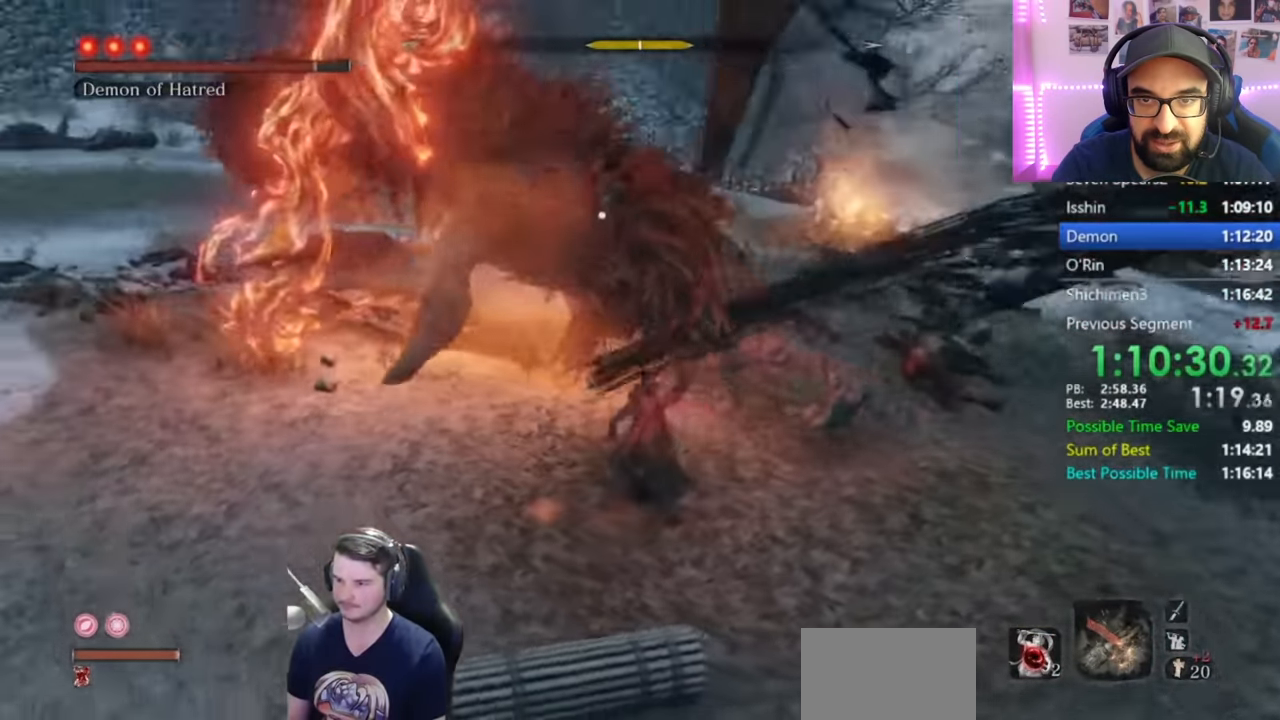
{"buttons": [], "left_stick": "up", "right_stick": "center", "button_events": [[67, "R1", "up"]]}
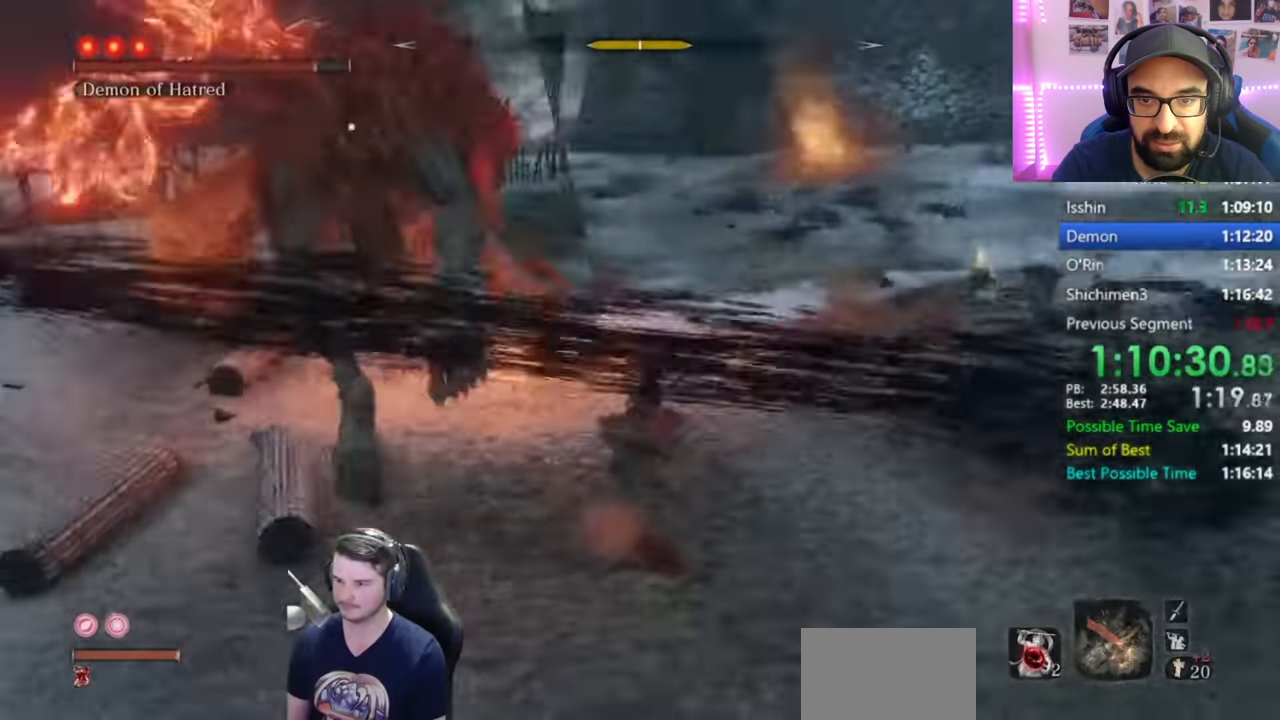
{"buttons": [], "left_stick": "up-right", "right_stick": "center", "button_events": []}
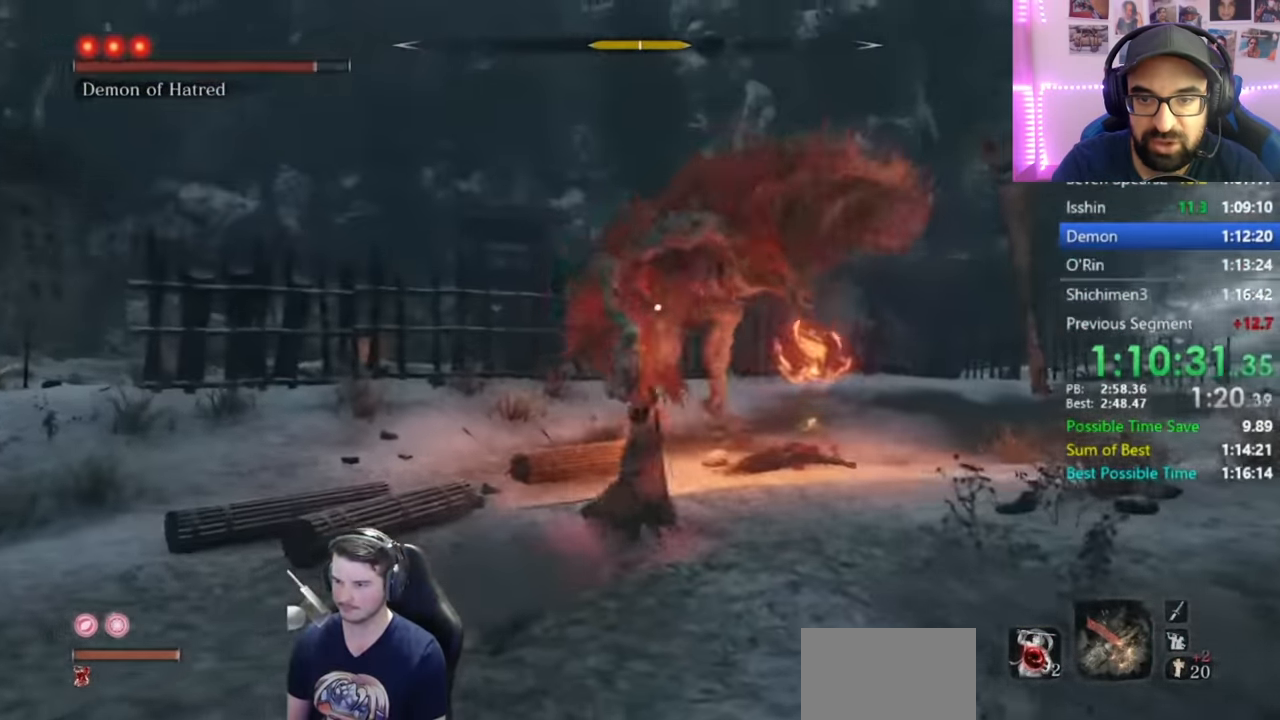
{"buttons": [], "left_stick": "up-right", "right_stick": "center", "button_events": []}
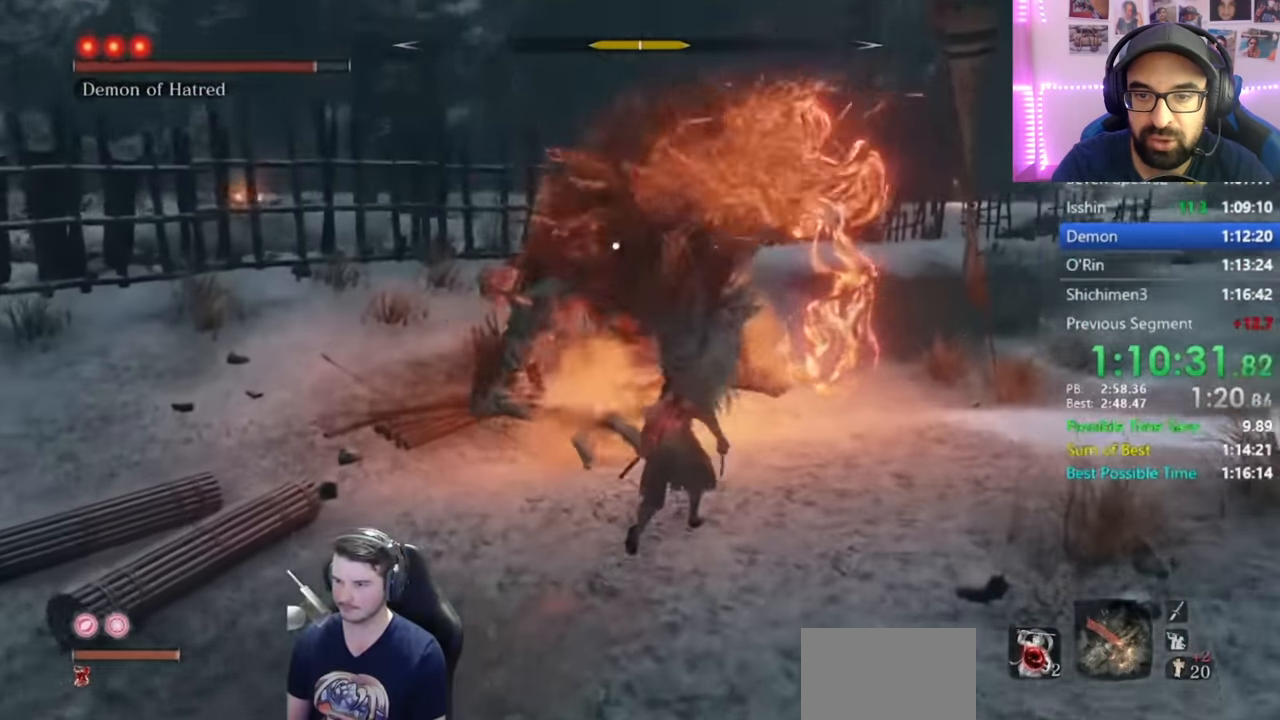
{"buttons": [], "left_stick": "up", "right_stick": "center", "button_events": []}
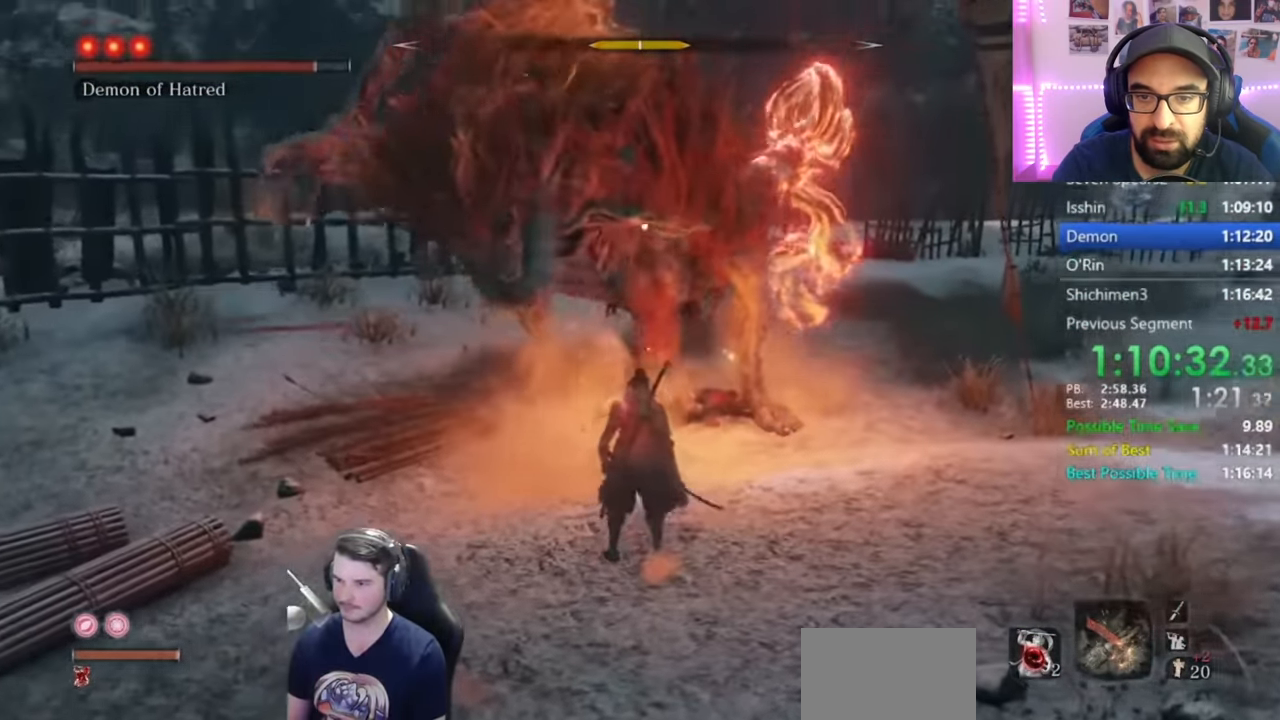
{"buttons": [], "left_stick": "up", "right_stick": "center", "button_events": [[134, "L1", "down"], [301, "L1", "up"]]}
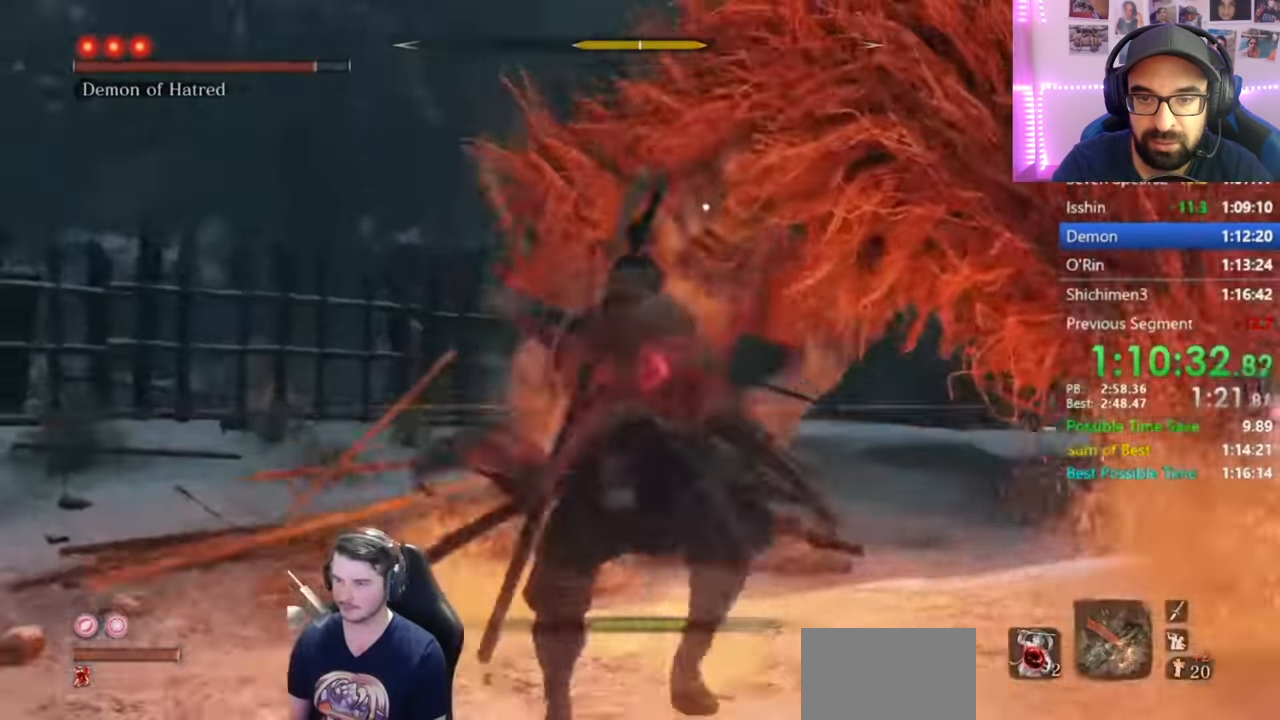
{"buttons": [], "left_stick": "up", "right_stick": "center", "button_events": []}